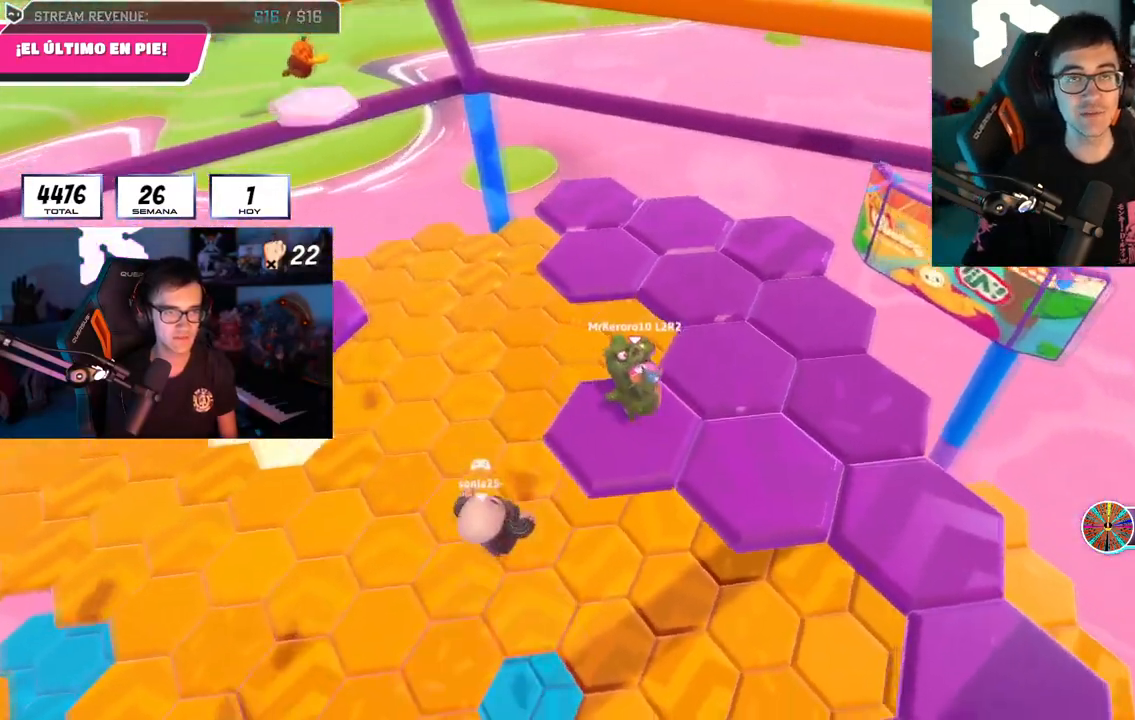
Gameplay with a controller (PlayStation layout); each line is a JSON object with the inputs held at the frame after it. "events" lists button and stick changes between this image and that frame as [ms after this image, input, new state], when the widget could be followed in between.
{"buttons": [], "left_stick": "up", "right_stick": "center", "events": [[50, "L2", "up"], [217, "left_stick", "right"], [233, "R1", "down"], [283, "R1", "up"], [434, "right_stick", "center"], [467, "left_stick", "up"]]}
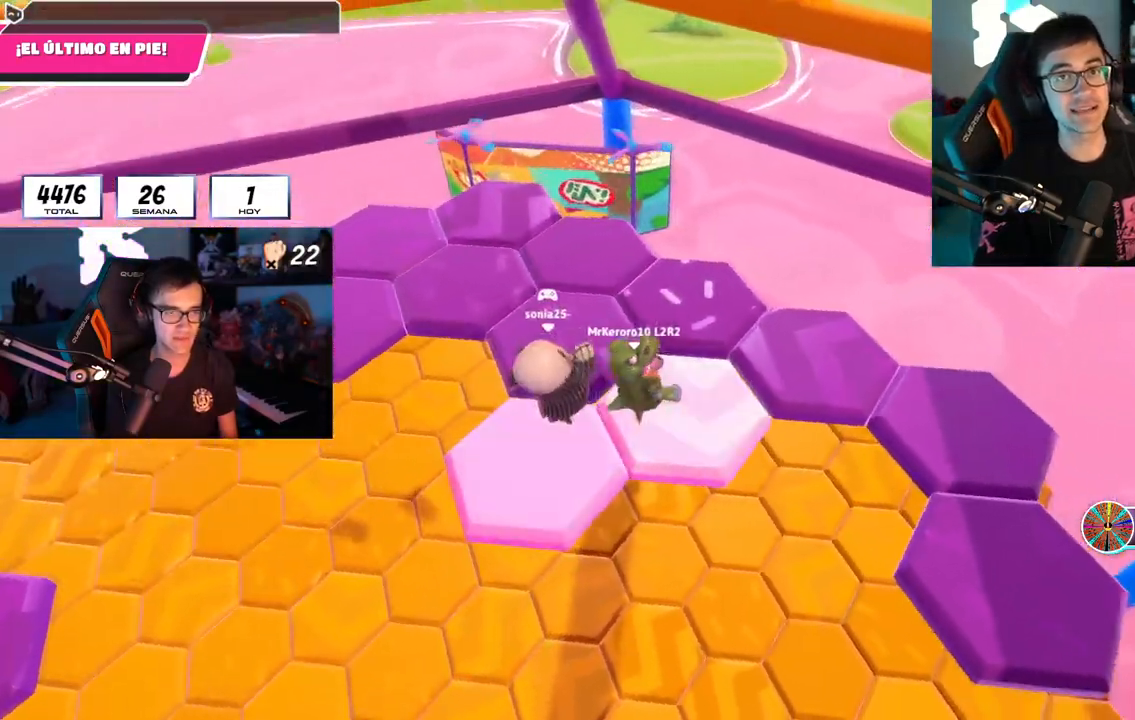
{"buttons": [], "left_stick": "right", "right_stick": "down-right", "events": [[17, "left_stick", "up-left"], [67, "CROSS", "down"], [217, "CROSS", "up"], [267, "left_stick", "up-right"], [401, "left_stick", "right"], [434, "right_stick", "down-right"]]}
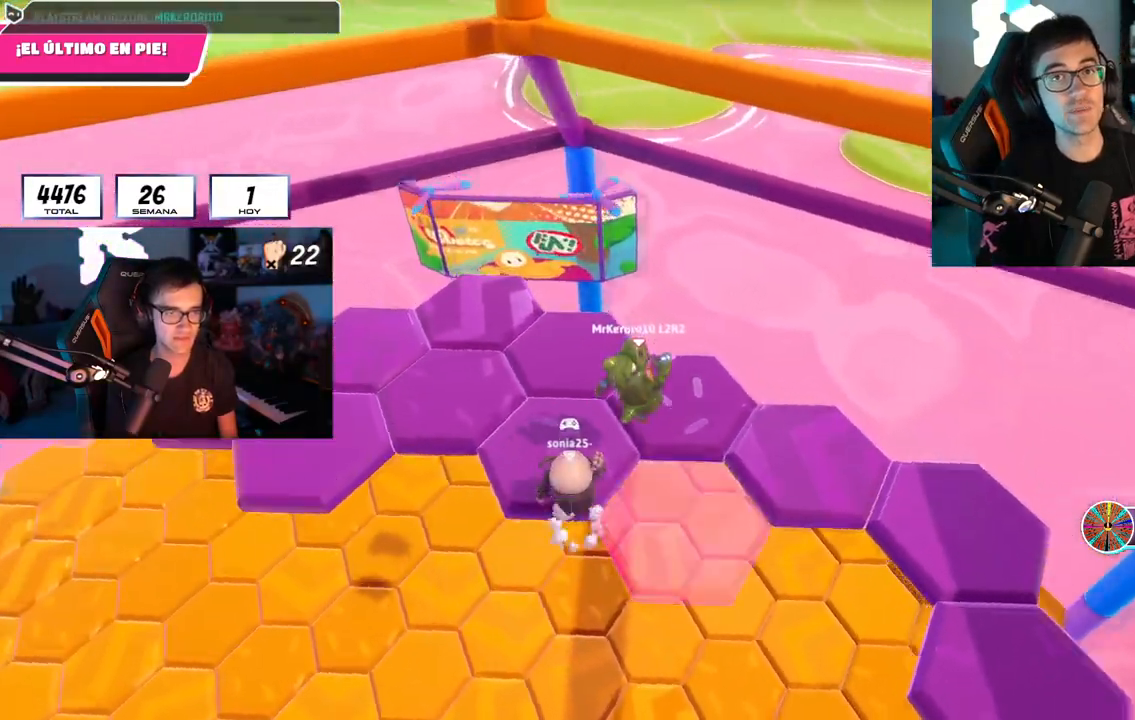
{"buttons": [], "left_stick": "down", "right_stick": "center", "events": [[233, "right_stick", "right"], [350, "CROSS", "down"], [434, "right_stick", "center"], [467, "CROSS", "up"], [500, "left_stick", "down"]]}
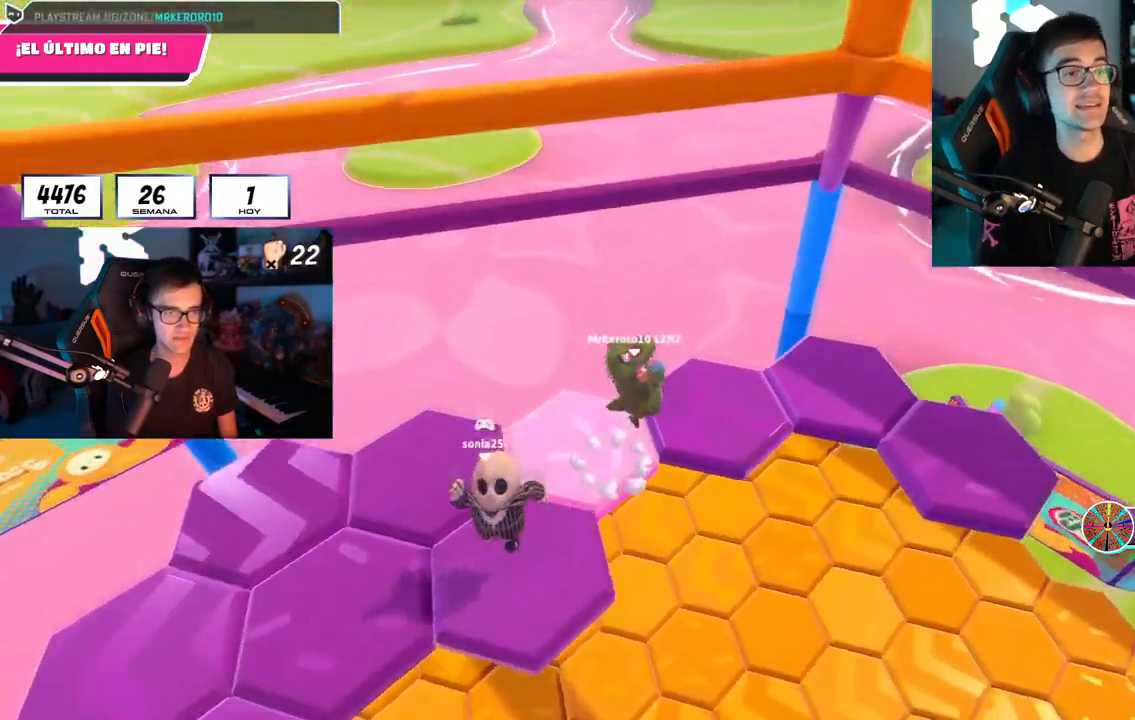
{"buttons": [], "left_stick": "left", "right_stick": "down-left", "events": [[100, "right_stick", "down-left"], [117, "left_stick", "up"], [234, "right_stick", "center"], [301, "left_stick", "left"], [417, "right_stick", "down-left"]]}
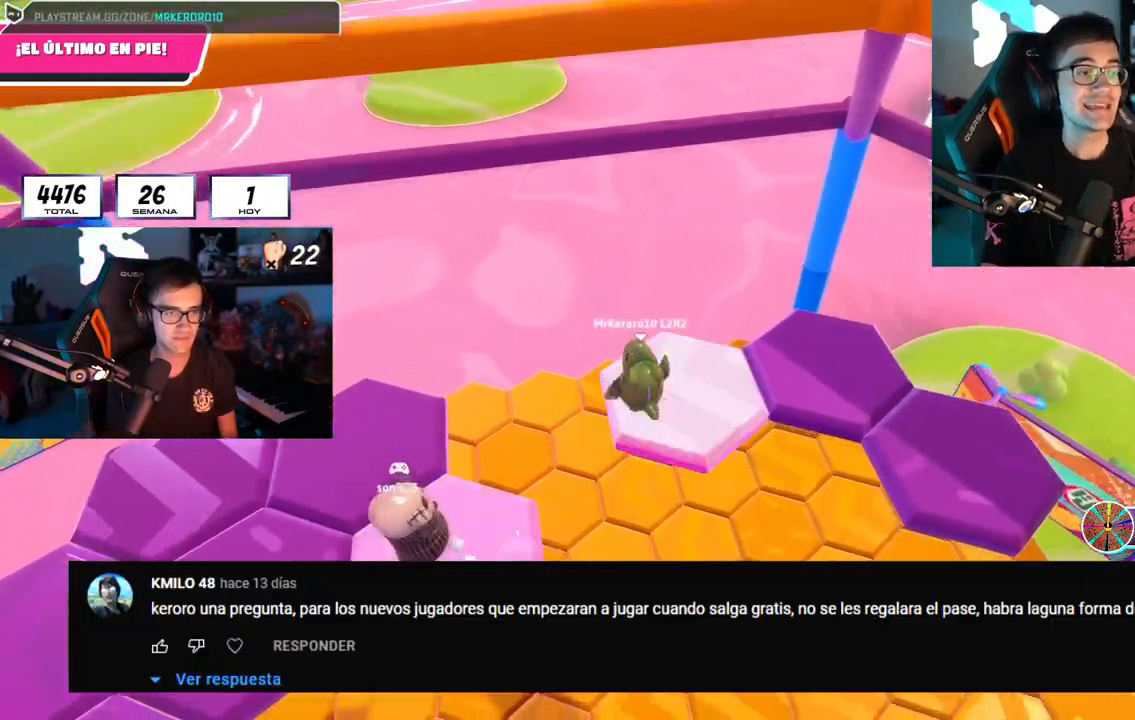
{"buttons": [], "left_stick": "left", "right_stick": "center", "events": [[133, "right_stick", "center"], [250, "CROSS", "down"], [467, "CROSS", "up"]]}
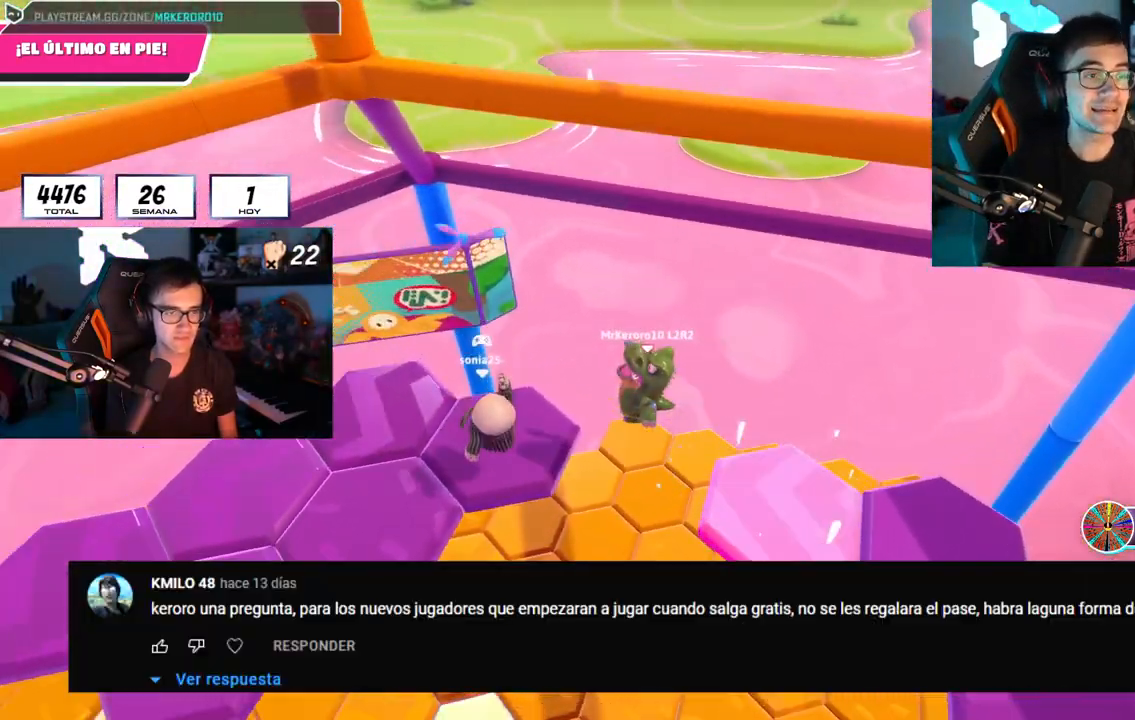
{"buttons": [], "left_stick": "up-left", "right_stick": "center", "events": [[184, "left_stick", "up"], [284, "left_stick", "center"], [317, "right_stick", "down-left"], [334, "left_stick", "down-left"], [401, "right_stick", "left"], [434, "left_stick", "up-left"], [501, "right_stick", "center"]]}
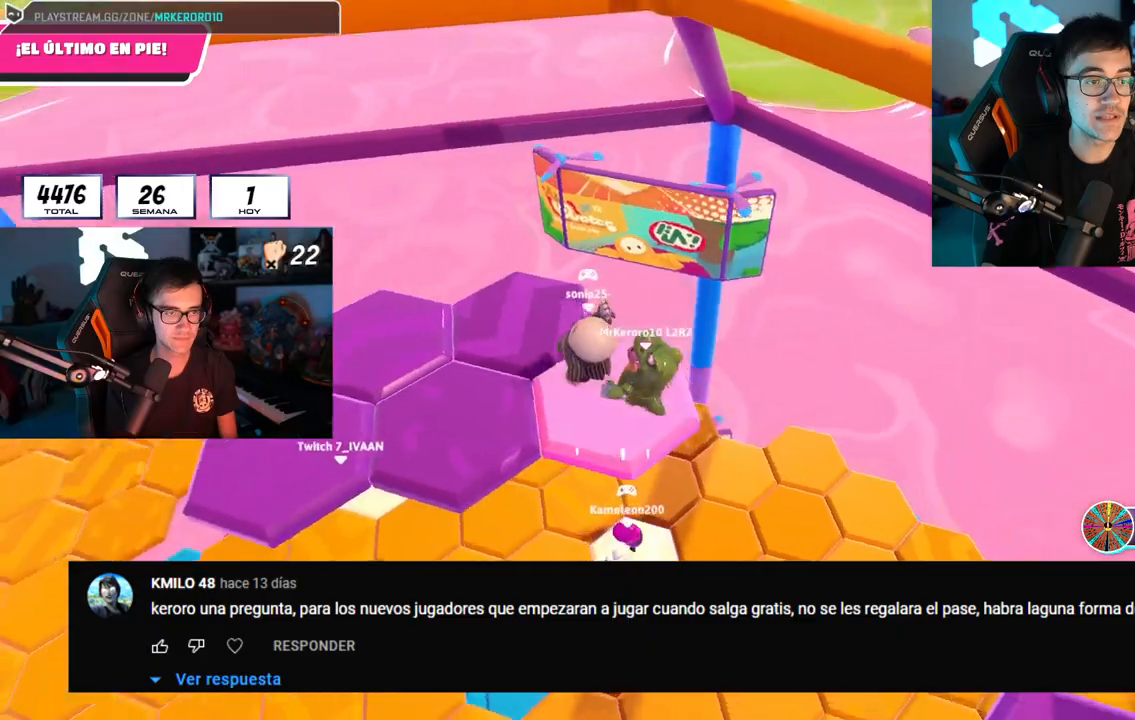
{"buttons": [], "left_stick": "left", "right_stick": "left", "events": [[50, "CROSS", "down"], [167, "CROSS", "up"], [267, "left_stick", "left"], [267, "right_stick", "left"]]}
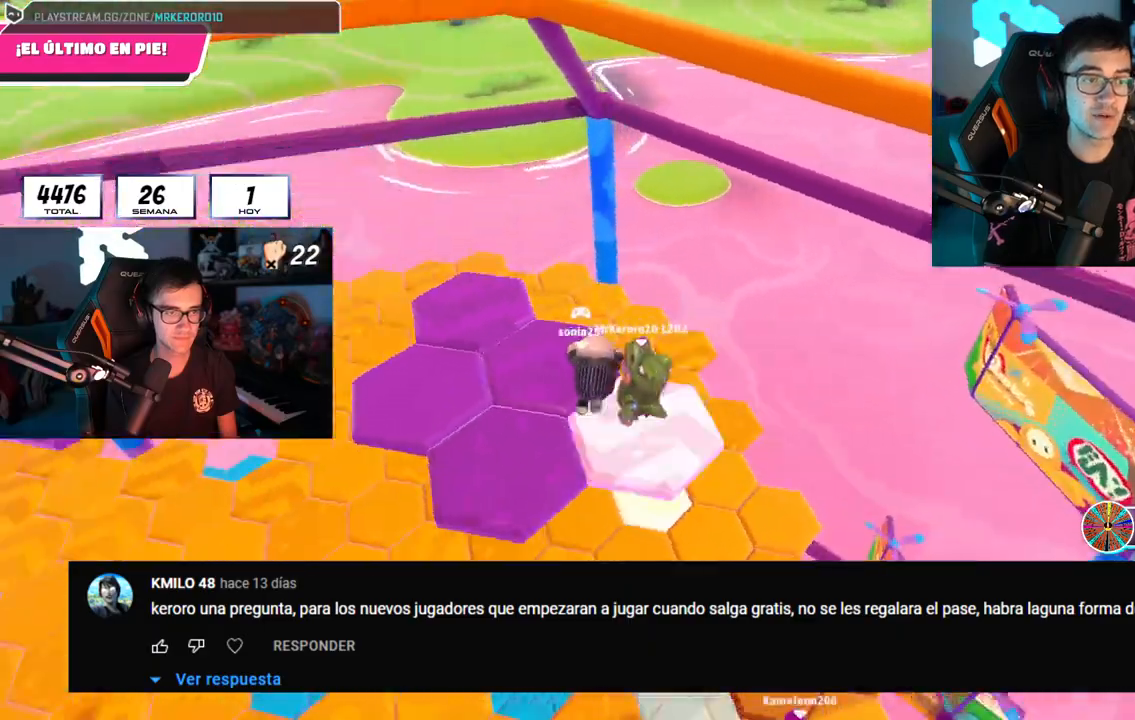
{"buttons": ["CROSS"], "left_stick": "up", "right_stick": "center", "events": [[384, "left_stick", "up"], [401, "right_stick", "center"], [434, "CROSS", "down"]]}
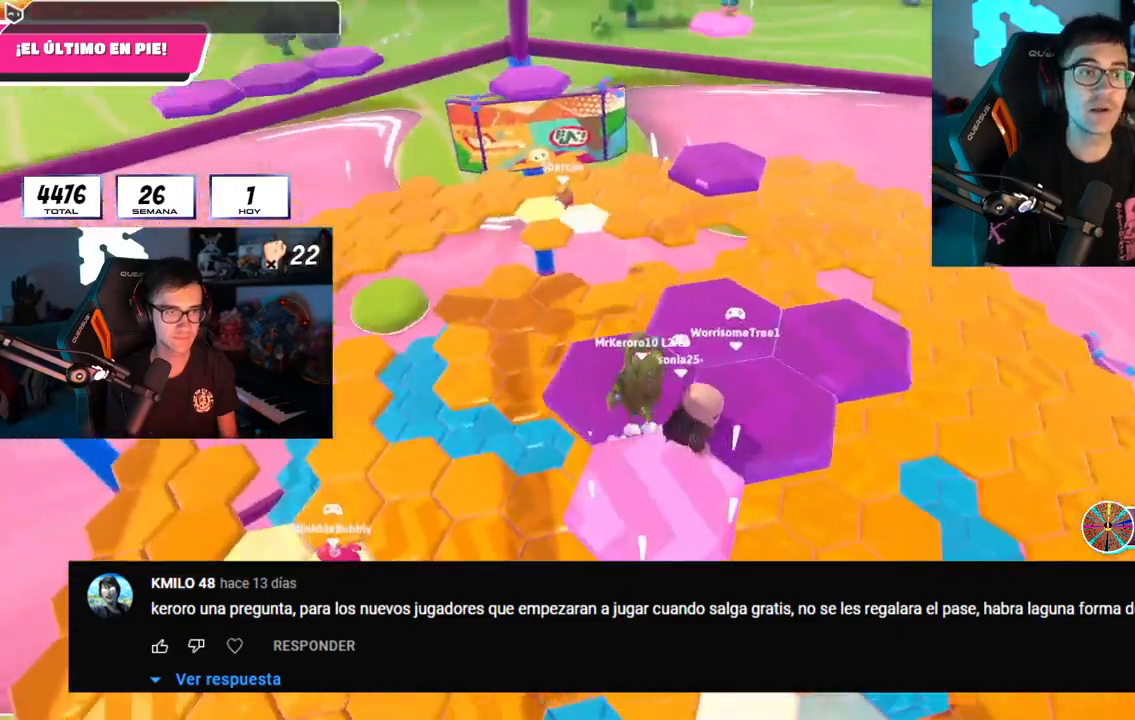
{"buttons": [], "left_stick": "up-right", "right_stick": "down-left", "events": [[83, "CROSS", "up"], [83, "left_stick", "right"], [367, "left_stick", "up-right"], [467, "right_stick", "down-left"]]}
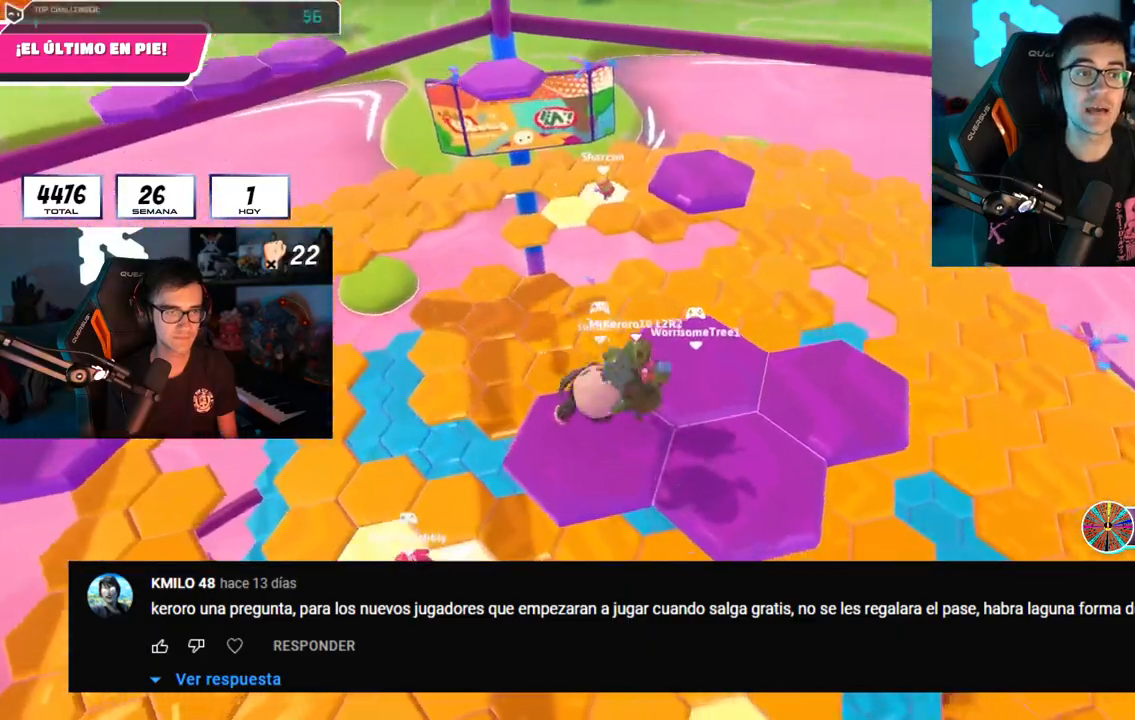
{"buttons": [], "left_stick": "up", "right_stick": "center", "events": [[217, "left_stick", "up"], [367, "right_stick", "center"]]}
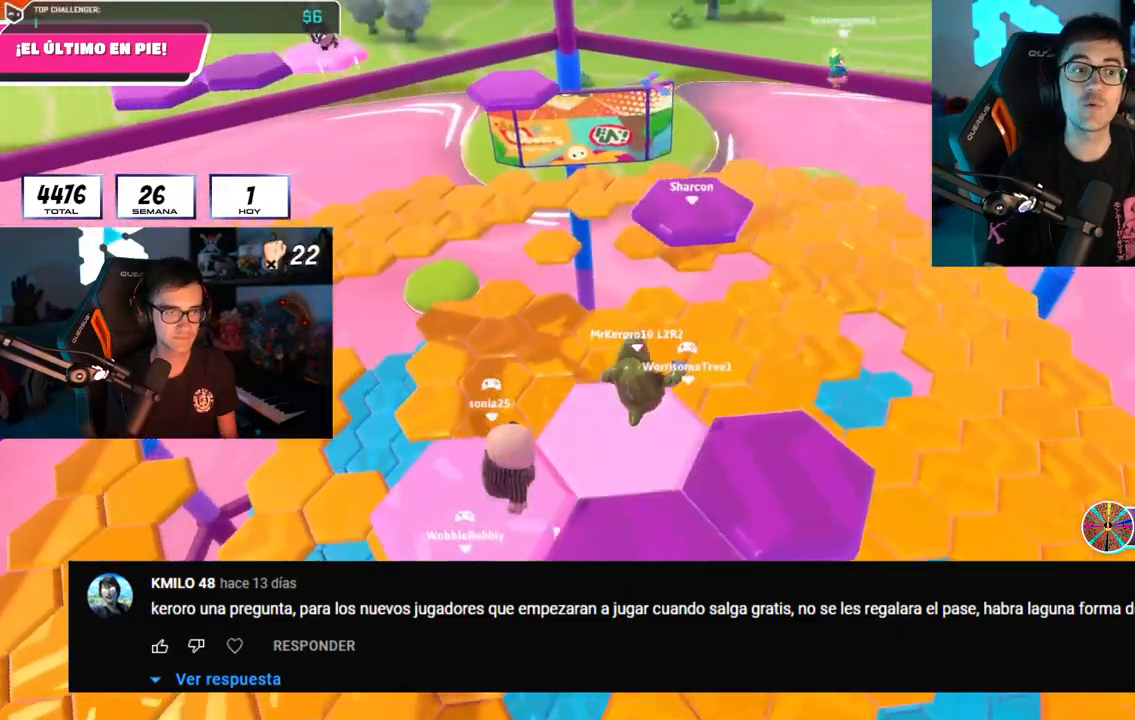
{"buttons": ["SQUARE"], "left_stick": "up", "right_stick": "center", "events": [[150, "CROSS", "down"], [317, "CROSS", "up"], [433, "SQUARE", "down"]]}
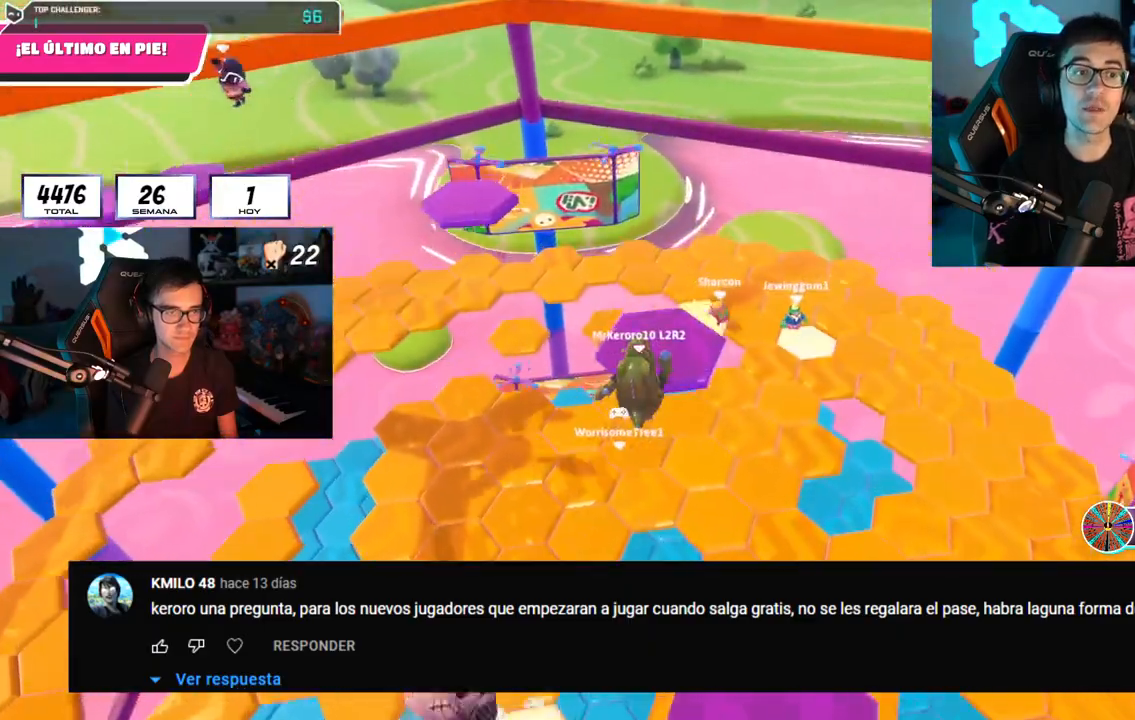
{"buttons": [], "left_stick": "center", "right_stick": "left", "events": [[50, "SQUARE", "up"], [117, "R1", "down"], [150, "right_stick", "left"], [184, "R1", "up"], [417, "left_stick", "center"]]}
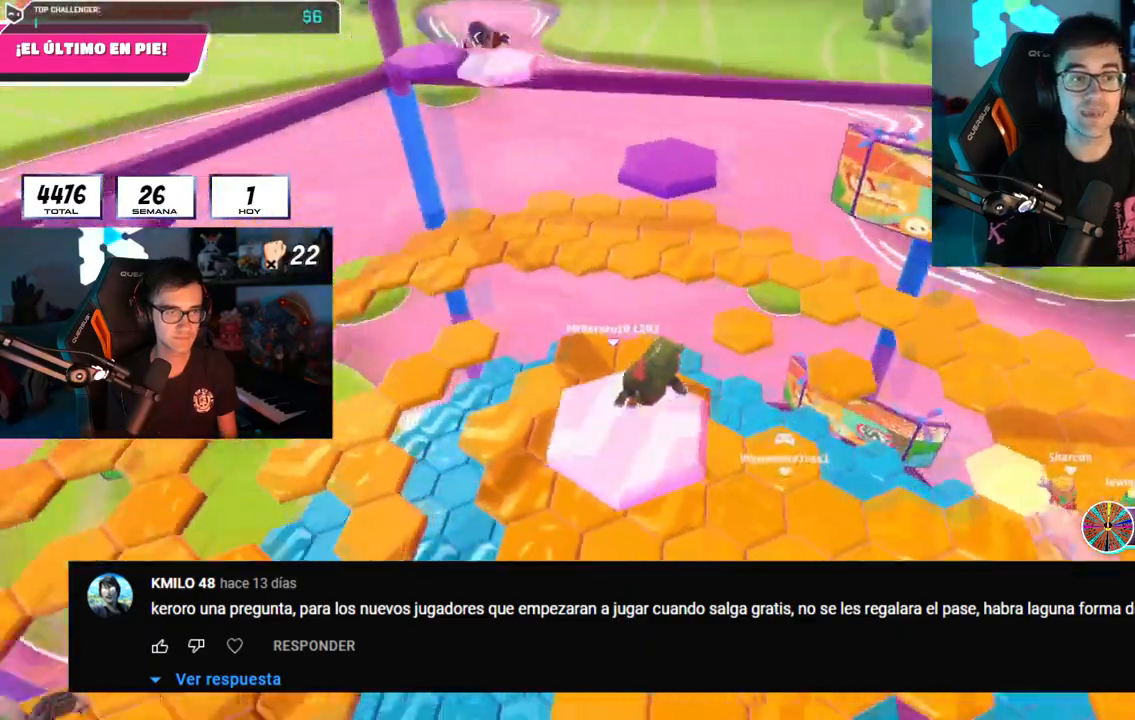
{"buttons": ["CROSS"], "left_stick": "up-right", "right_stick": "center", "events": [[83, "right_stick", "down-left"], [317, "left_stick", "up-right"], [317, "right_stick", "center"], [500, "CROSS", "down"]]}
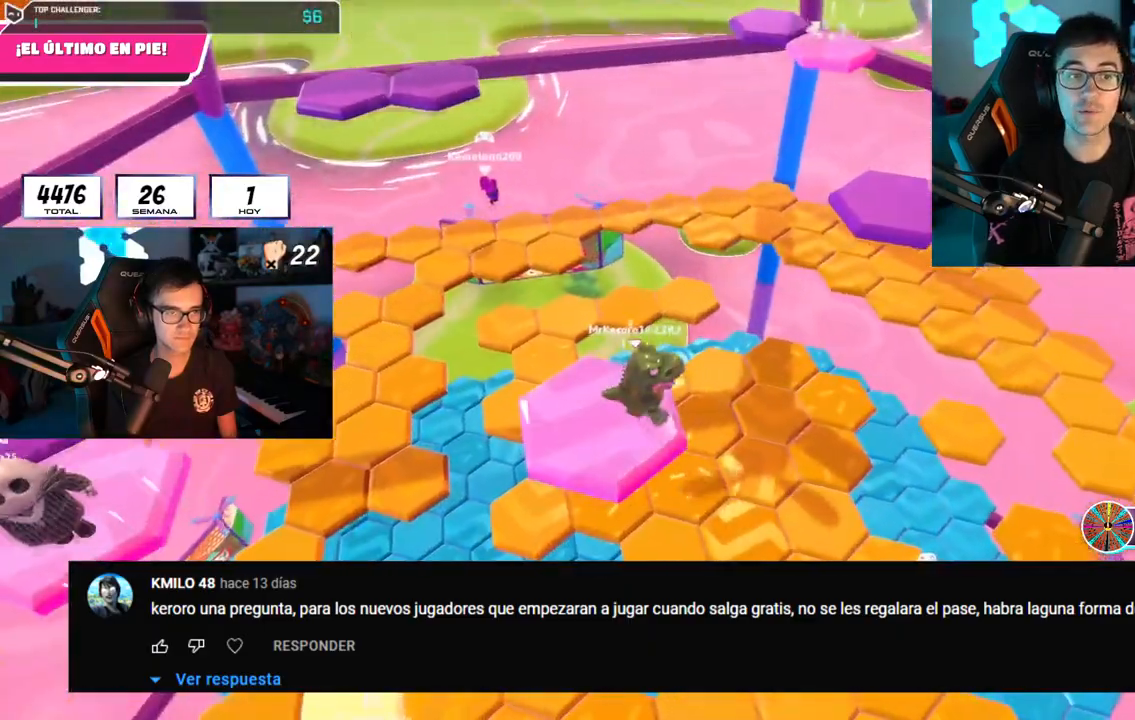
{"buttons": [], "left_stick": "up-right", "right_stick": "right", "events": [[134, "CROSS", "up"], [234, "left_stick", "left"], [250, "right_stick", "down-right"], [401, "left_stick", "up"], [451, "left_stick", "up-right"], [451, "right_stick", "right"]]}
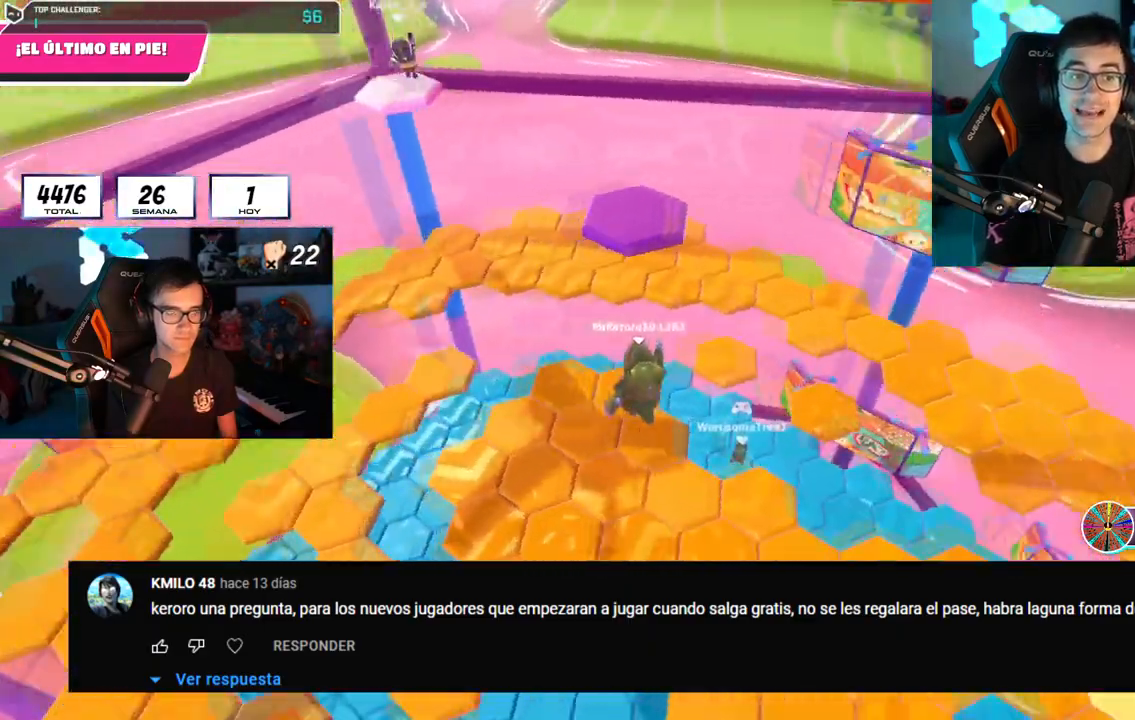
{"buttons": [], "left_stick": "up-left", "right_stick": "center", "events": [[16, "left_stick", "right"], [133, "left_stick", "down"], [150, "right_stick", "center"], [267, "left_stick", "down-right"], [467, "left_stick", "up-left"]]}
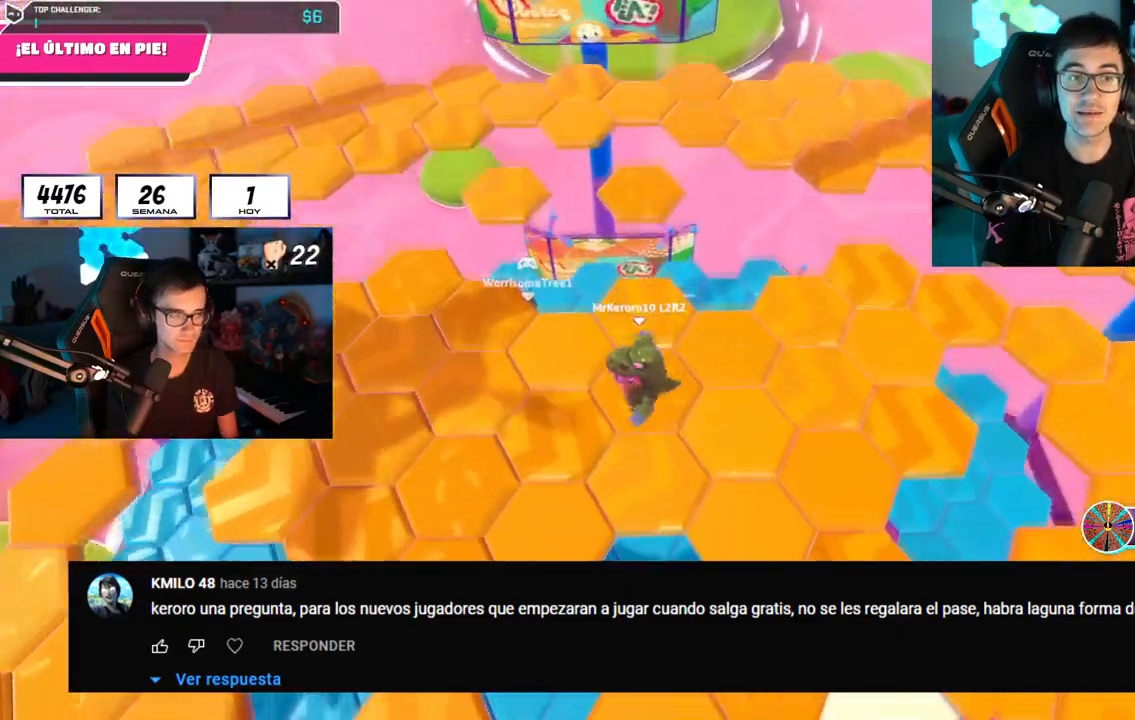
{"buttons": [], "left_stick": "up", "right_stick": "center", "events": [[84, "left_stick", "up"]]}
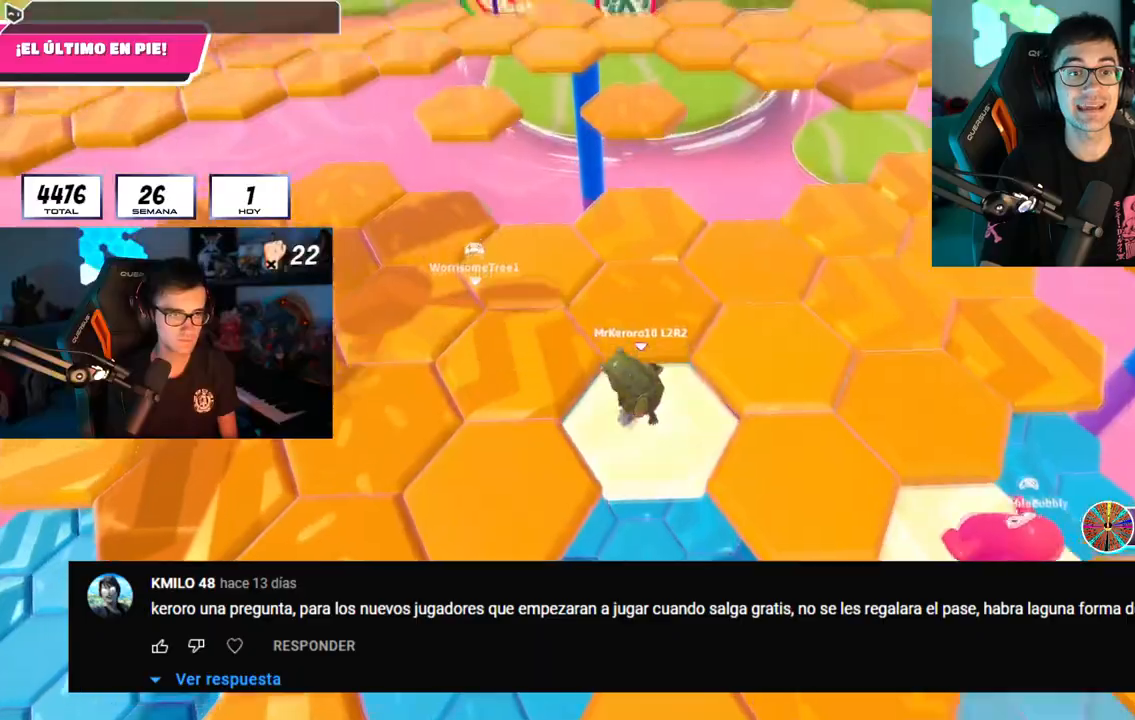
{"buttons": [], "left_stick": "up-left", "right_stick": "center", "events": [[367, "CROSS", "down"], [467, "CROSS", "up"], [500, "left_stick", "up-left"]]}
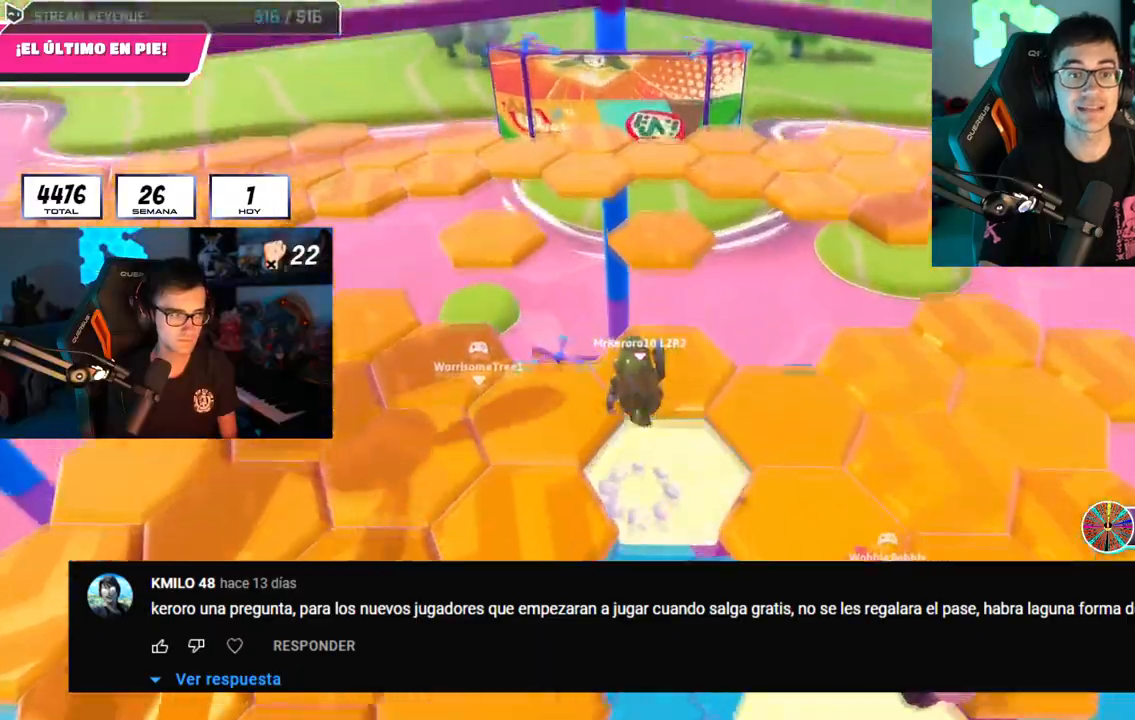
{"buttons": [], "left_stick": "up-left", "right_stick": "down-left", "events": [[17, "left_stick", "left"], [17, "right_stick", "left"], [184, "right_stick", "center"], [334, "right_stick", "down-left"], [417, "left_stick", "up-left"]]}
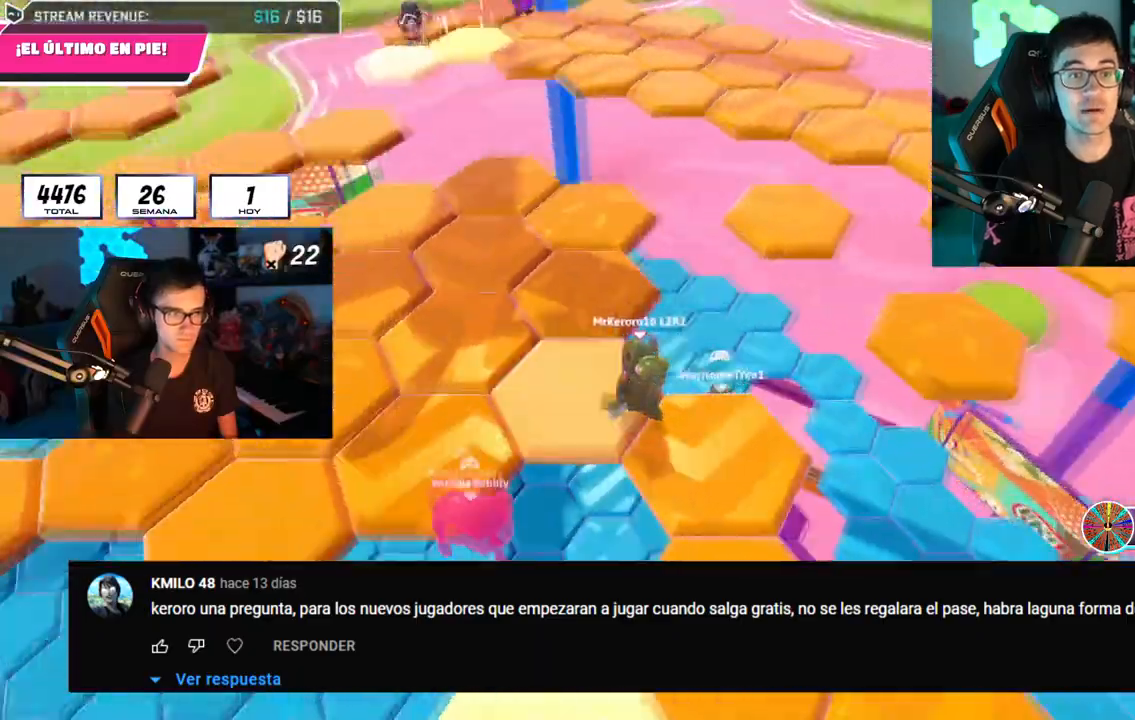
{"buttons": [], "left_stick": "up", "right_stick": "center", "events": [[50, "right_stick", "center"], [167, "left_stick", "up"], [183, "right_stick", "left"], [467, "right_stick", "center"]]}
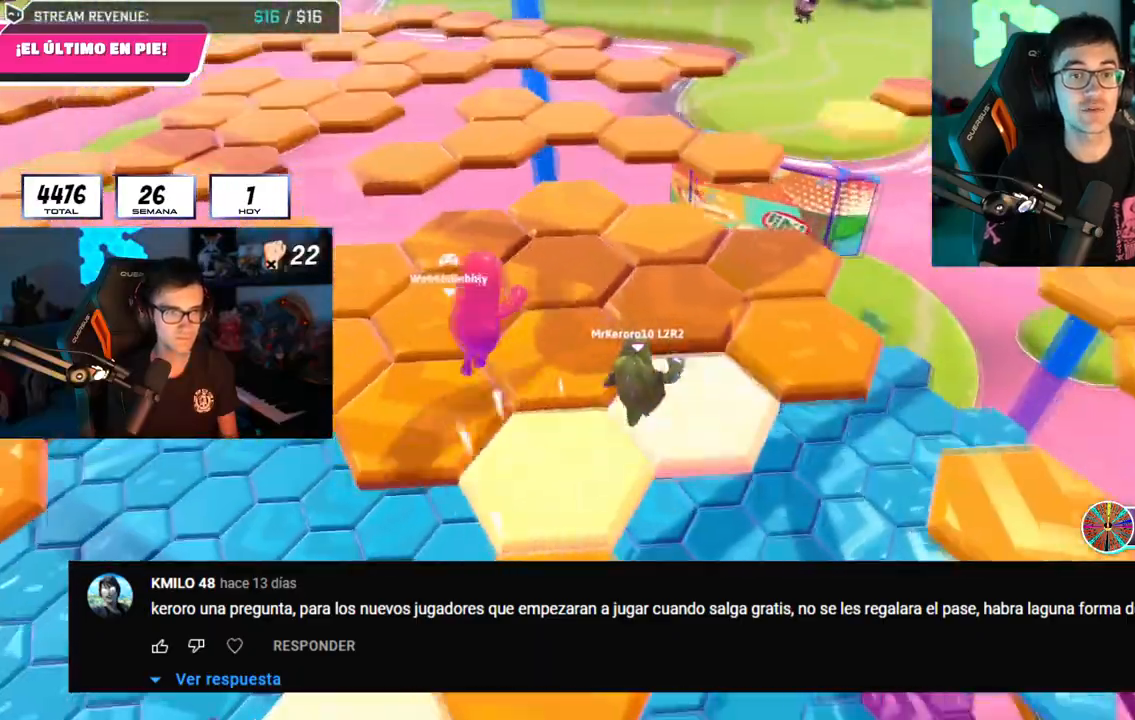
{"buttons": [], "left_stick": "up", "right_stick": "center", "events": [[267, "right_stick", "up"], [467, "right_stick", "center"]]}
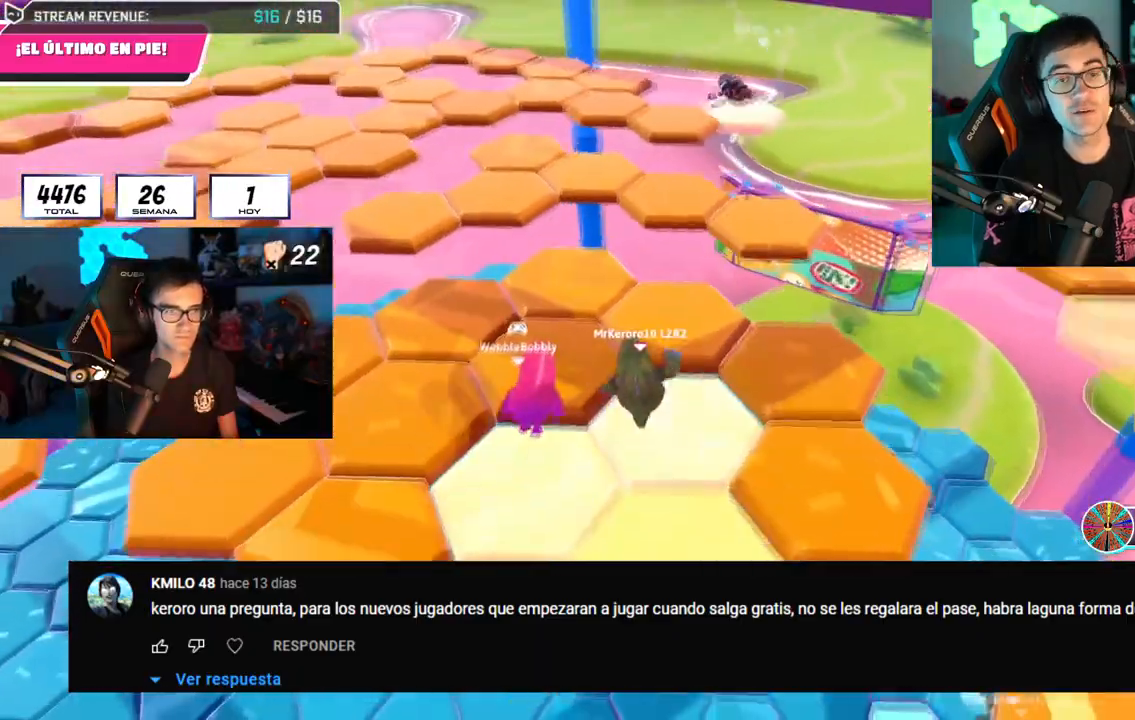
{"buttons": [], "left_stick": "up", "right_stick": "left", "events": [[167, "right_stick", "left"]]}
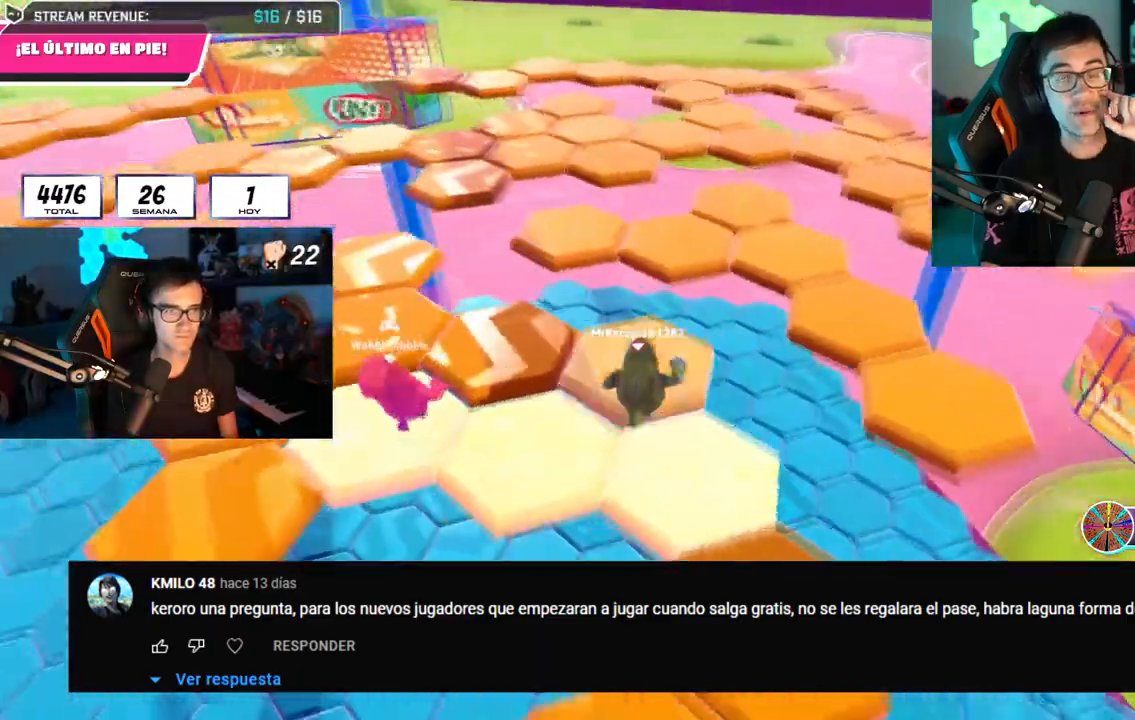
{"buttons": [], "left_stick": "up-right", "right_stick": "center", "events": [[84, "right_stick", "up-left"], [184, "right_stick", "center"], [284, "CROSS", "down"], [351, "left_stick", "up-right"], [417, "CROSS", "up"]]}
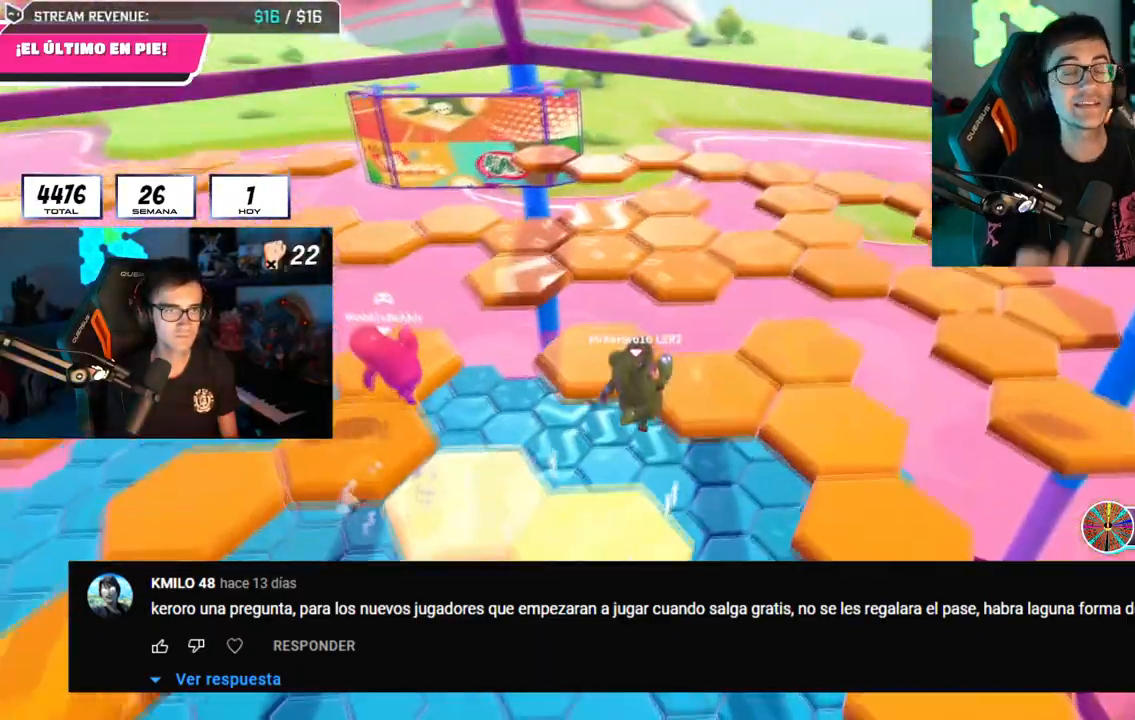
{"buttons": [], "left_stick": "up-left", "right_stick": "center", "events": [[33, "left_stick", "up"], [66, "right_stick", "left"], [217, "left_stick", "up-left"], [400, "right_stick", "center"]]}
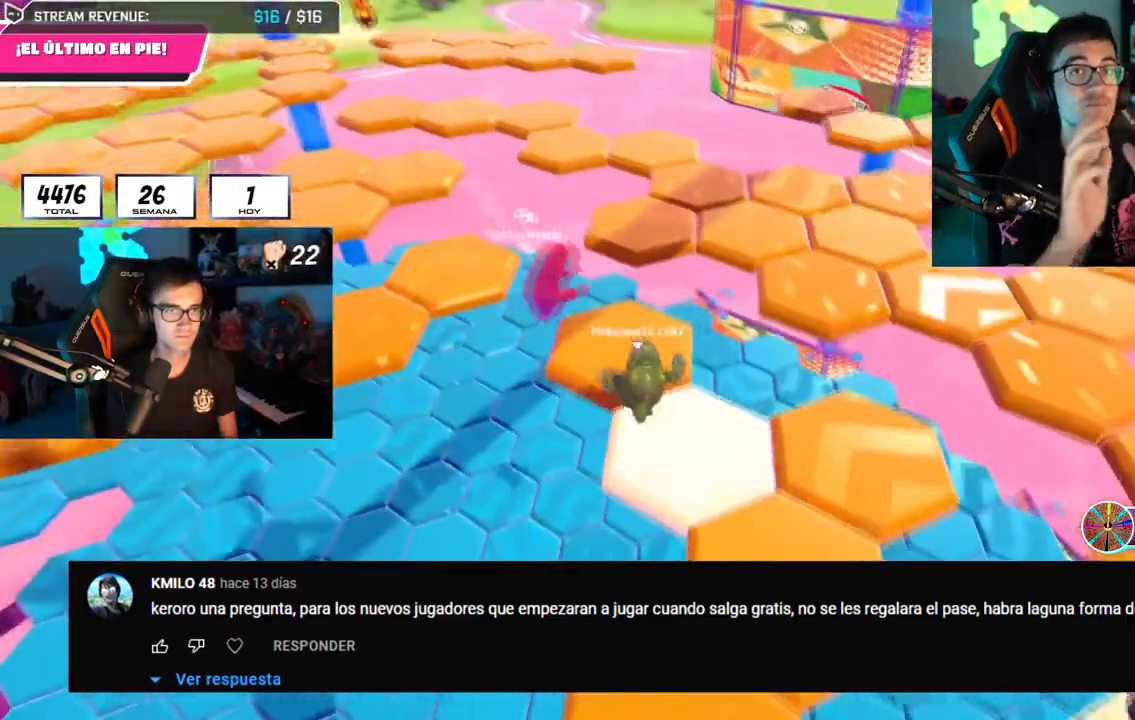
{"buttons": ["CROSS"], "left_stick": "up", "right_stick": "center", "events": [[100, "right_stick", "down"], [117, "left_stick", "up-right"], [250, "right_stick", "center"], [267, "left_stick", "up"], [501, "CROSS", "down"]]}
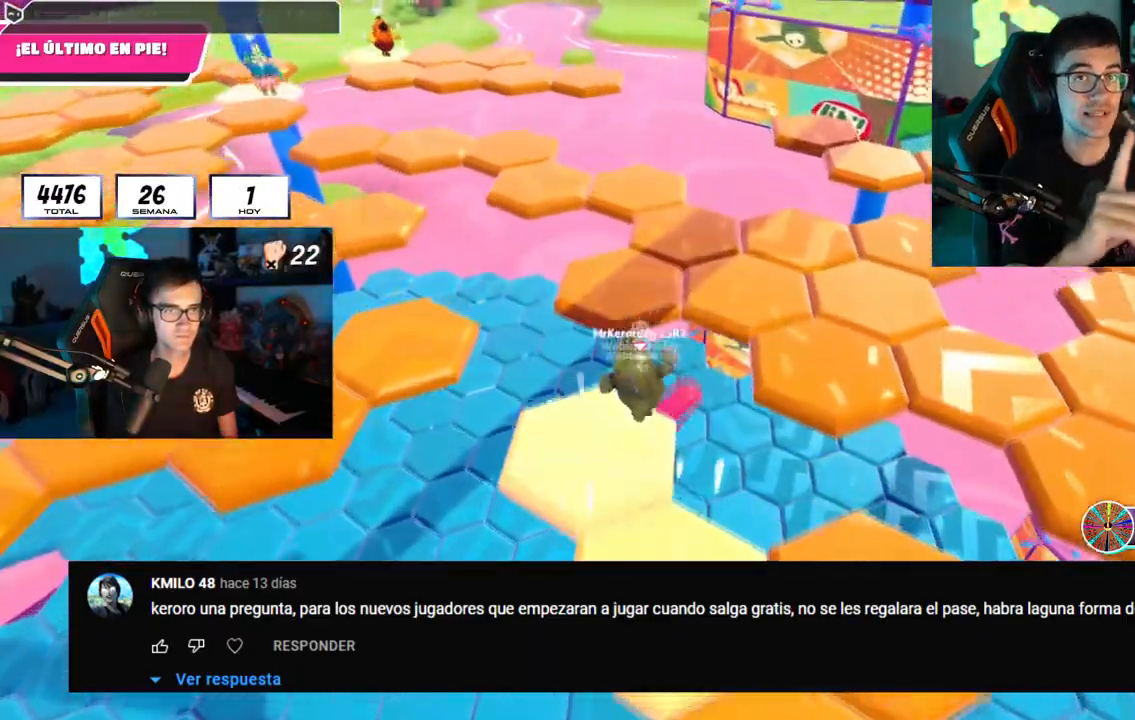
{"buttons": [], "left_stick": "right", "right_stick": "right", "events": [[217, "CROSS", "up"], [283, "left_stick", "right"], [367, "right_stick", "right"]]}
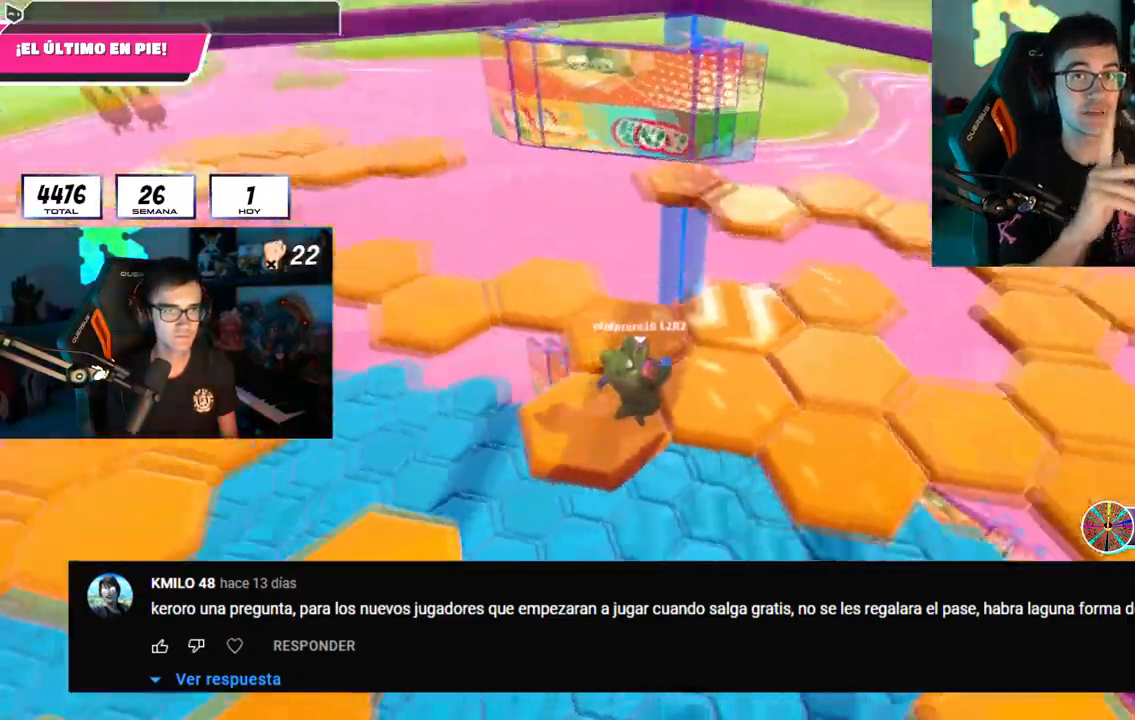
{"buttons": [], "left_stick": "up", "right_stick": "center", "events": [[167, "left_stick", "up-right"], [434, "right_stick", "center"], [467, "left_stick", "up"]]}
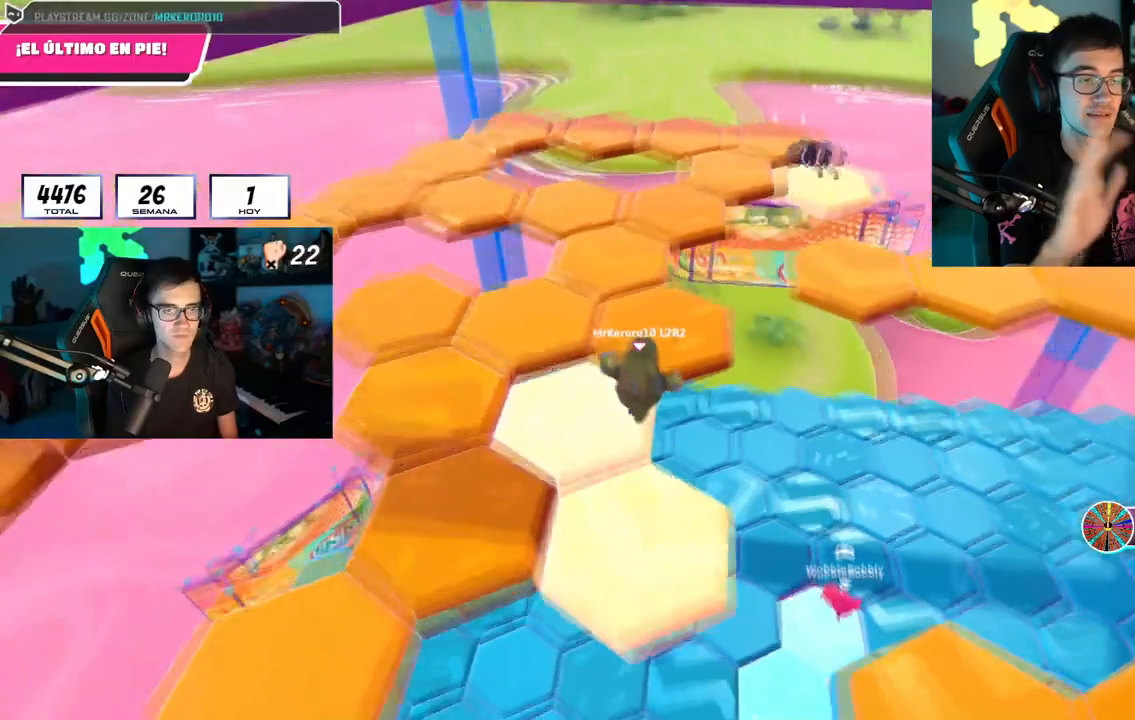
{"buttons": [], "left_stick": "up", "right_stick": "center", "events": [[200, "right_stick", "down"], [317, "right_stick", "center"]]}
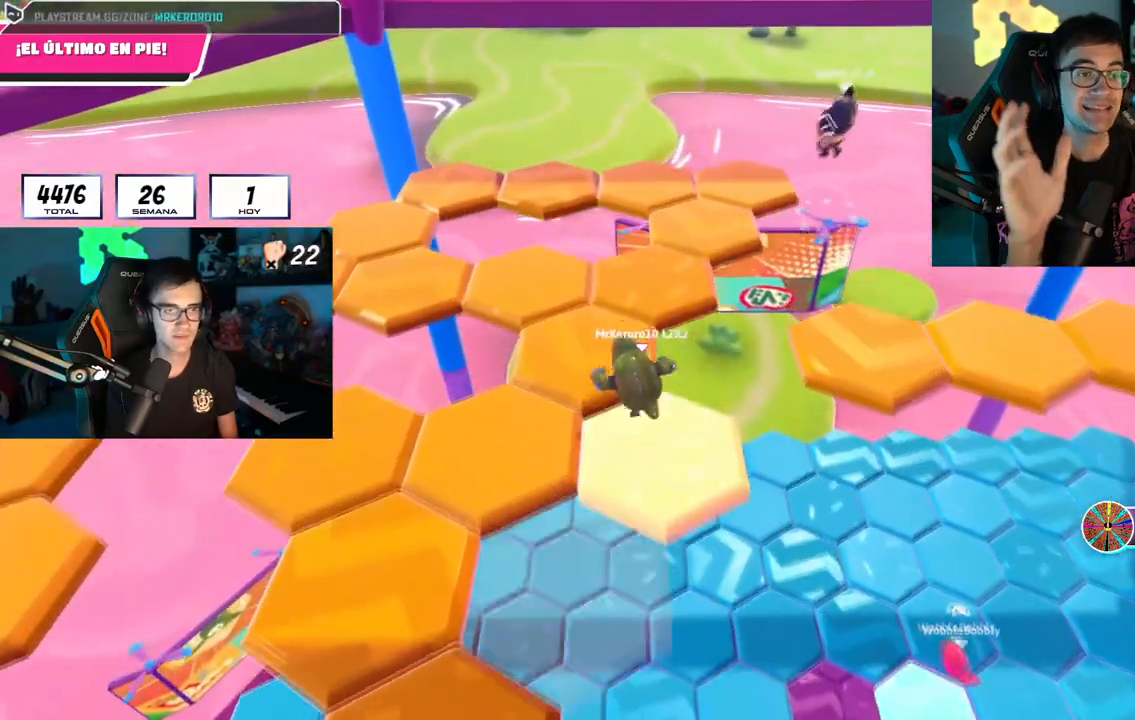
{"buttons": [], "left_stick": "up", "right_stick": "center", "events": [[116, "right_stick", "down"], [250, "right_stick", "center"]]}
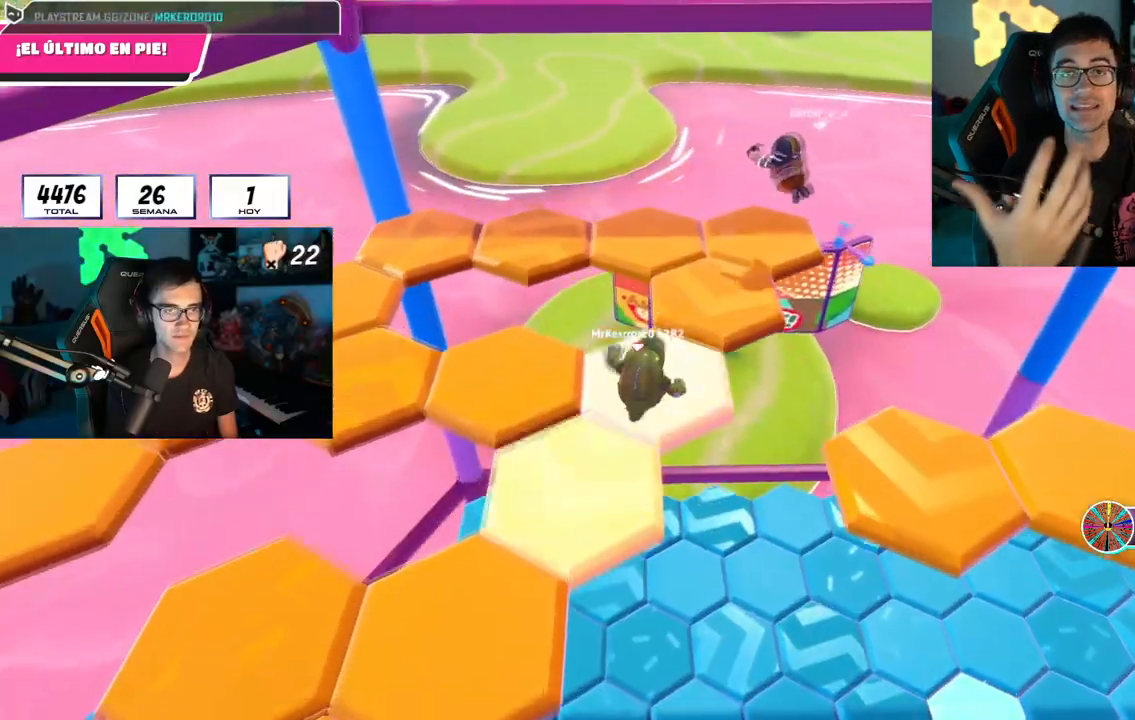
{"buttons": [], "left_stick": "up", "right_stick": "center", "events": [[117, "right_stick", "down-left"], [217, "right_stick", "center"]]}
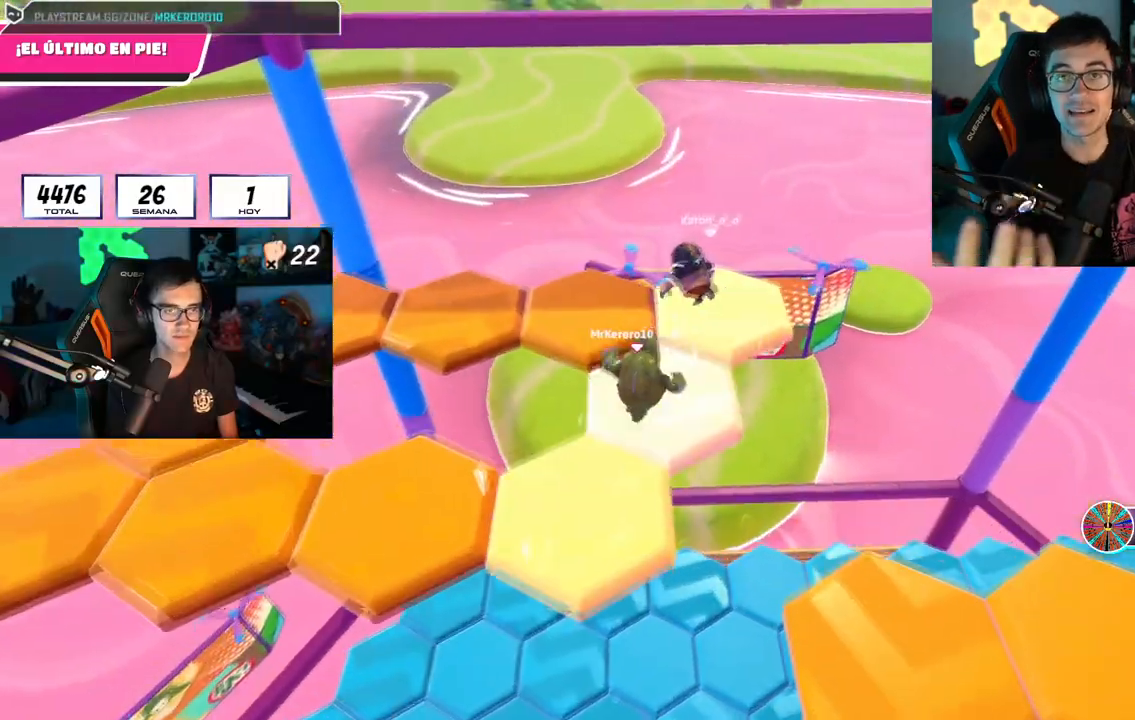
{"buttons": [], "left_stick": "left", "right_stick": "left", "events": [[133, "R2", "down"], [133, "right_stick", "up"], [150, "left_stick", "up-left"], [283, "left_stick", "left"], [300, "R2", "up"], [317, "CROSS", "down"], [350, "right_stick", "center"], [433, "CROSS", "up"], [500, "right_stick", "left"]]}
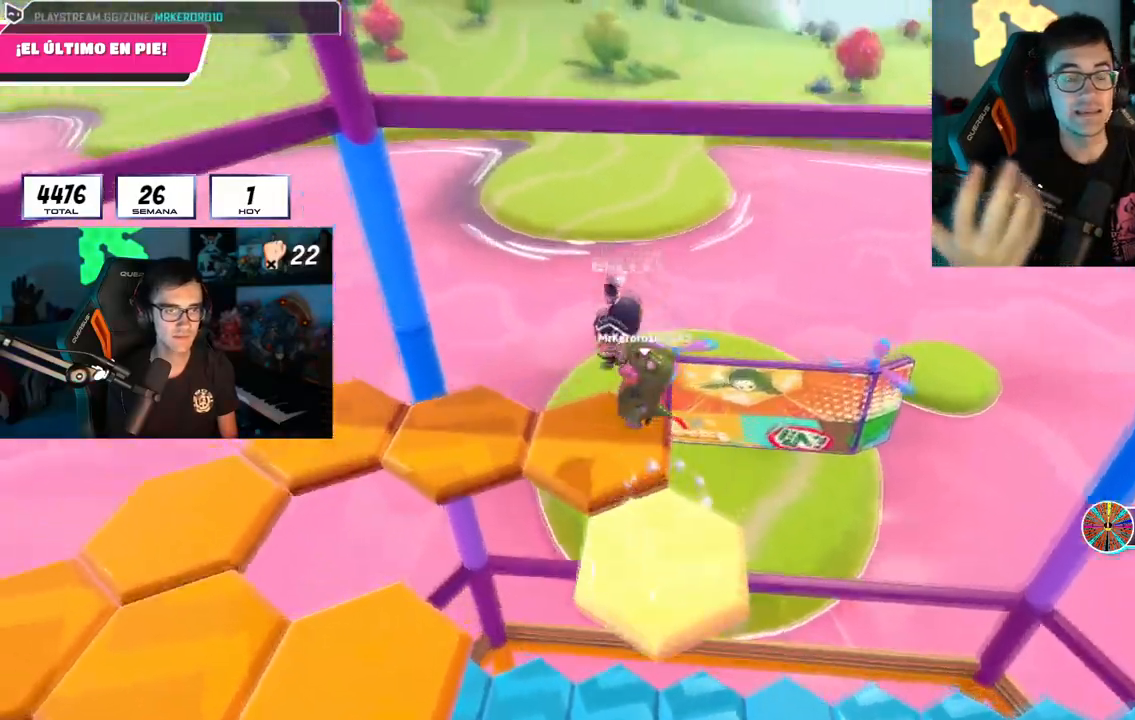
{"buttons": ["R2"], "left_stick": "up", "right_stick": "center", "events": [[200, "left_stick", "up-left"], [384, "R2", "down"], [434, "left_stick", "up"], [467, "right_stick", "center"]]}